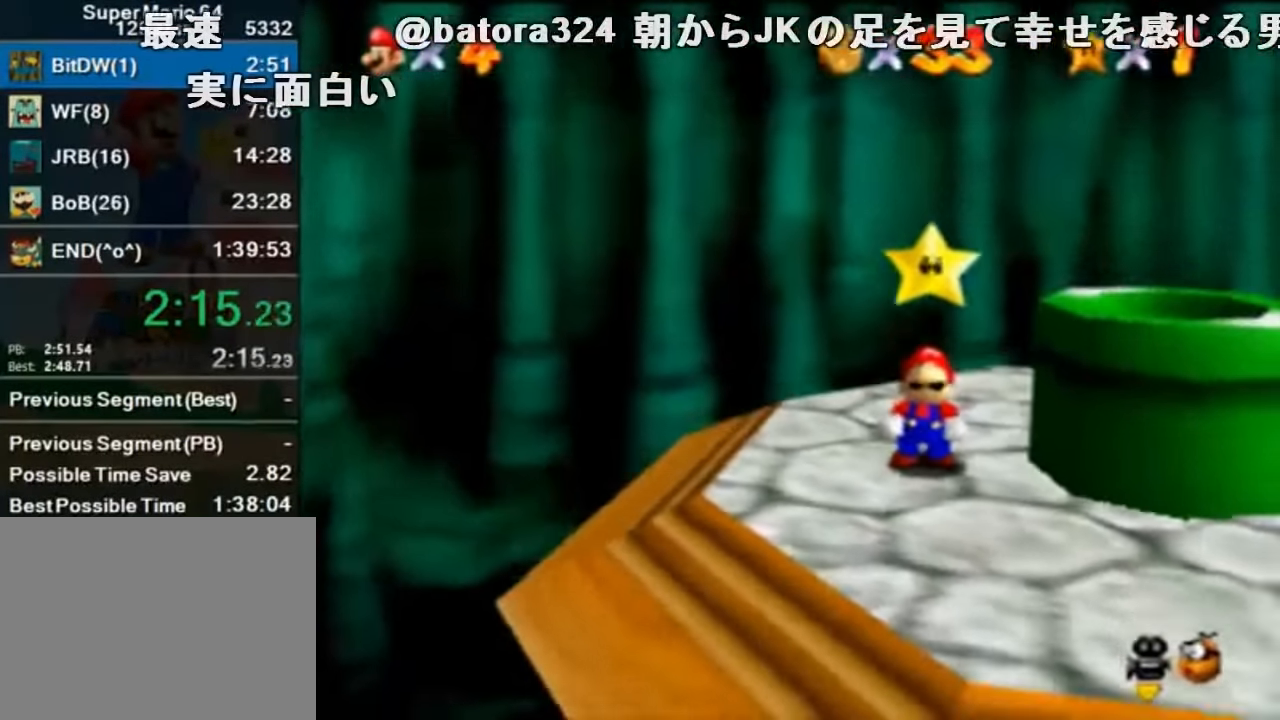
Gameplay with a controller (Nintendo layout); each line is a JSON object with the inputs held at the frame after it. "events" lists button and stick changes between this image and that frame as [ms after this image, input, new state], when the widget could be followed in between. Not read: L1 L3 R1 R3.
{"buttons": [], "left_stick": "right", "events": [[166, "A", "down"], [233, "B", "down"], [300, "A", "up"], [300, "B", "up"]]}
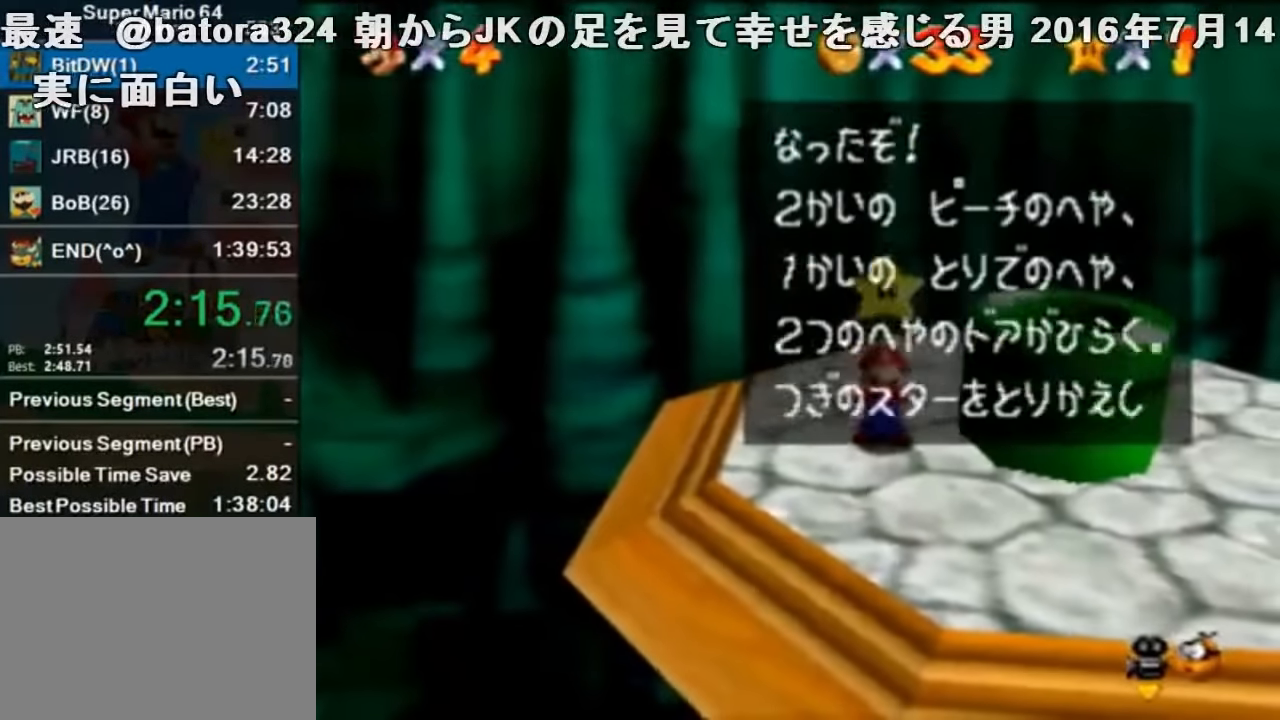
{"buttons": [], "left_stick": "right", "events": [[33, "A", "down"], [33, "B", "down"], [100, "A", "up"], [100, "B", "up"], [400, "A", "down"], [433, "B", "down"], [466, "A", "up"], [466, "B", "up"]]}
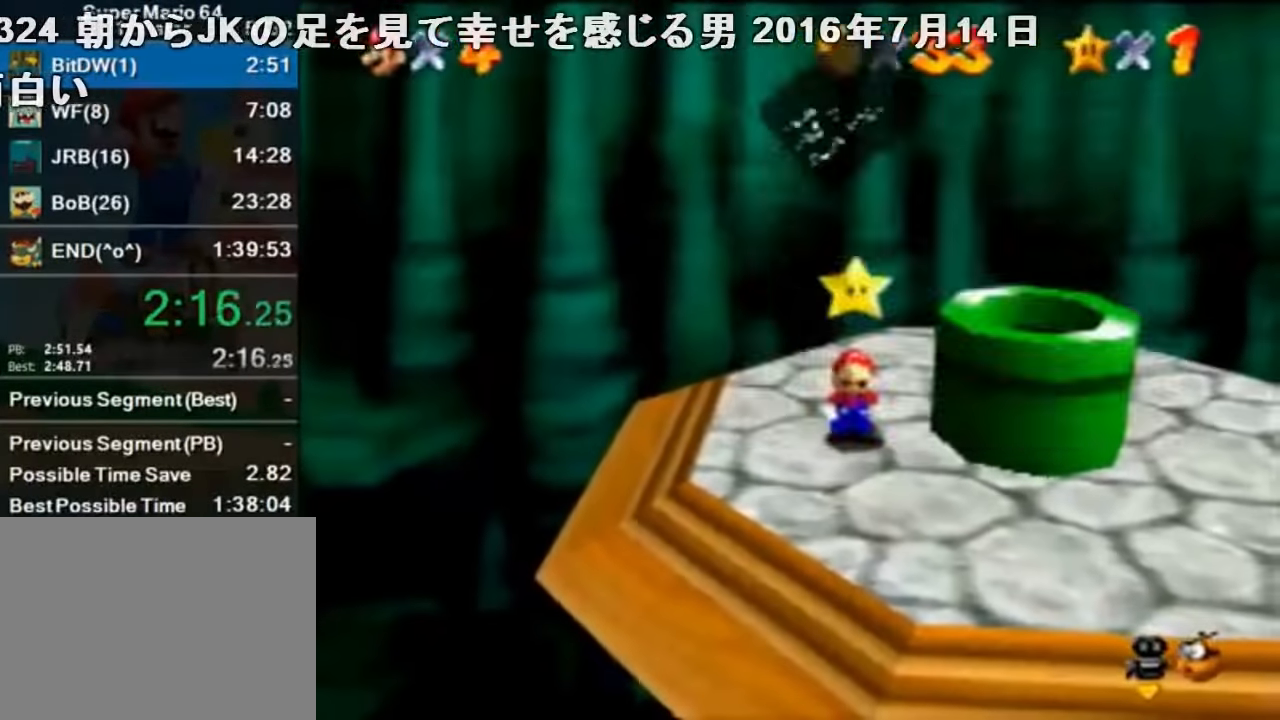
{"buttons": [], "left_stick": "right", "events": []}
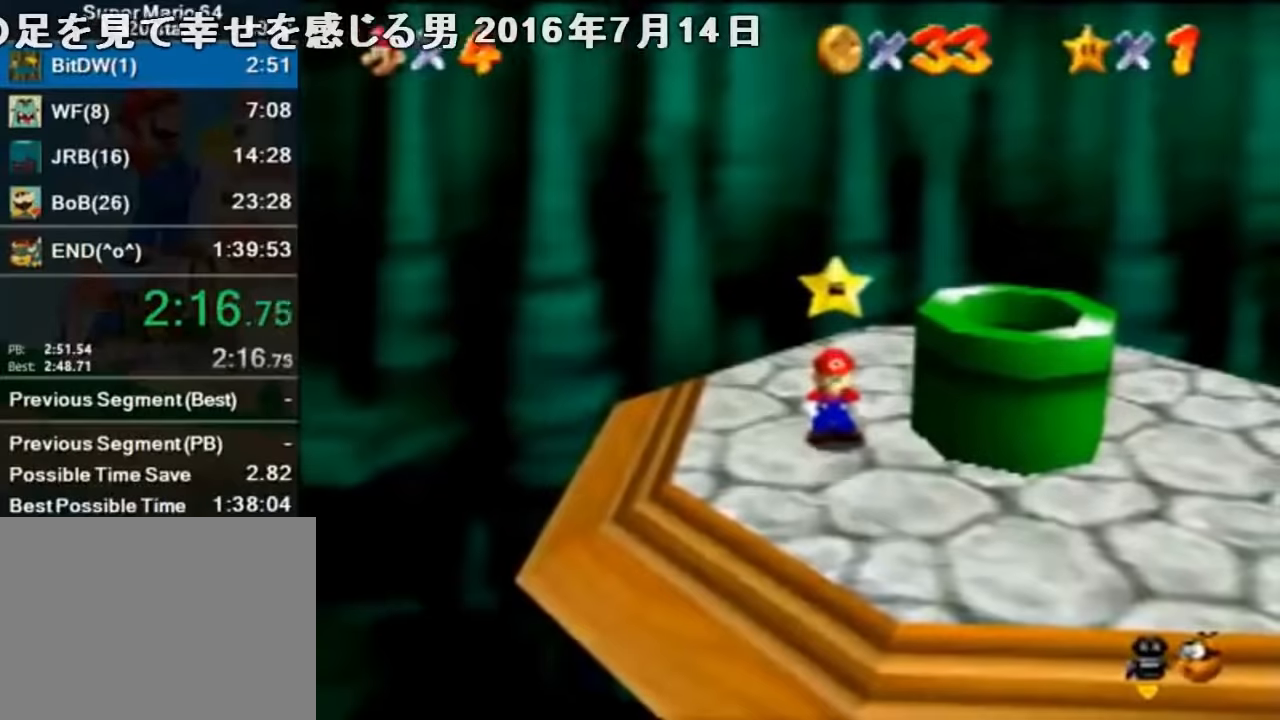
{"buttons": ["A"], "left_stick": "right", "events": [[400, "A", "down"]]}
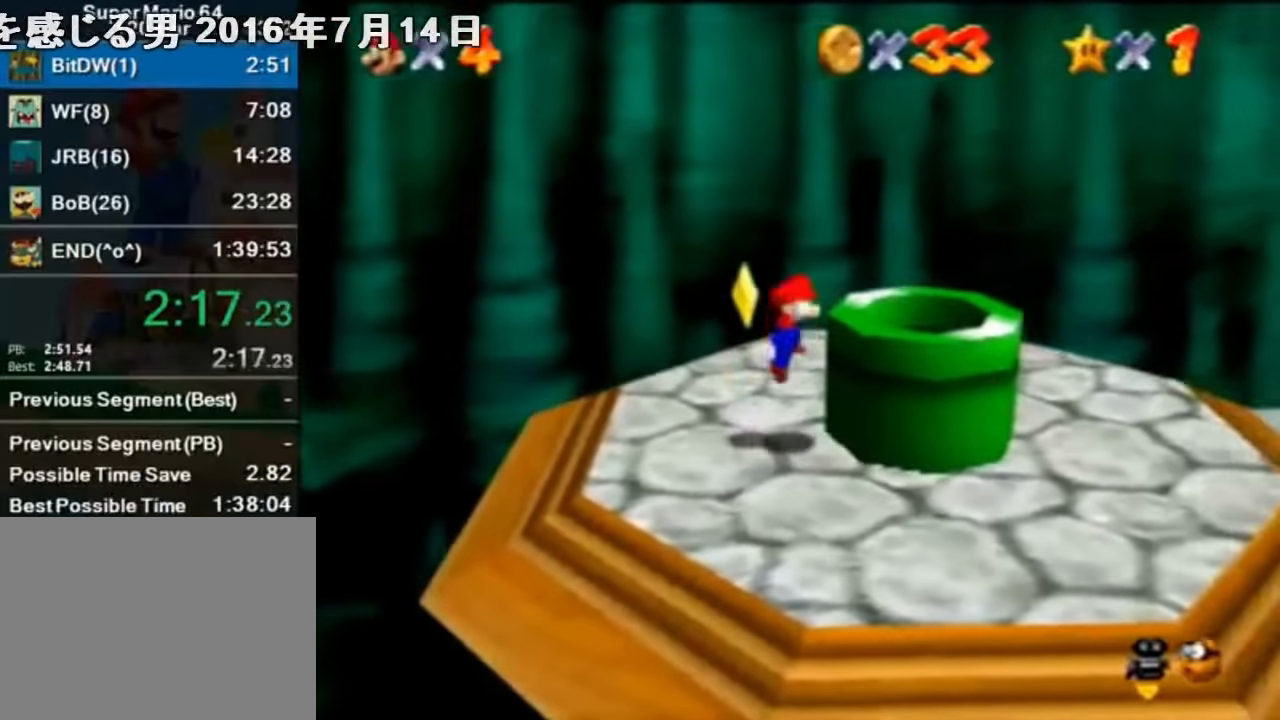
{"buttons": [], "left_stick": "left", "events": [[34, "A", "up"], [100, "left_stick", "up-right"], [200, "left_stick", "up-left"], [267, "left_stick", "left"]]}
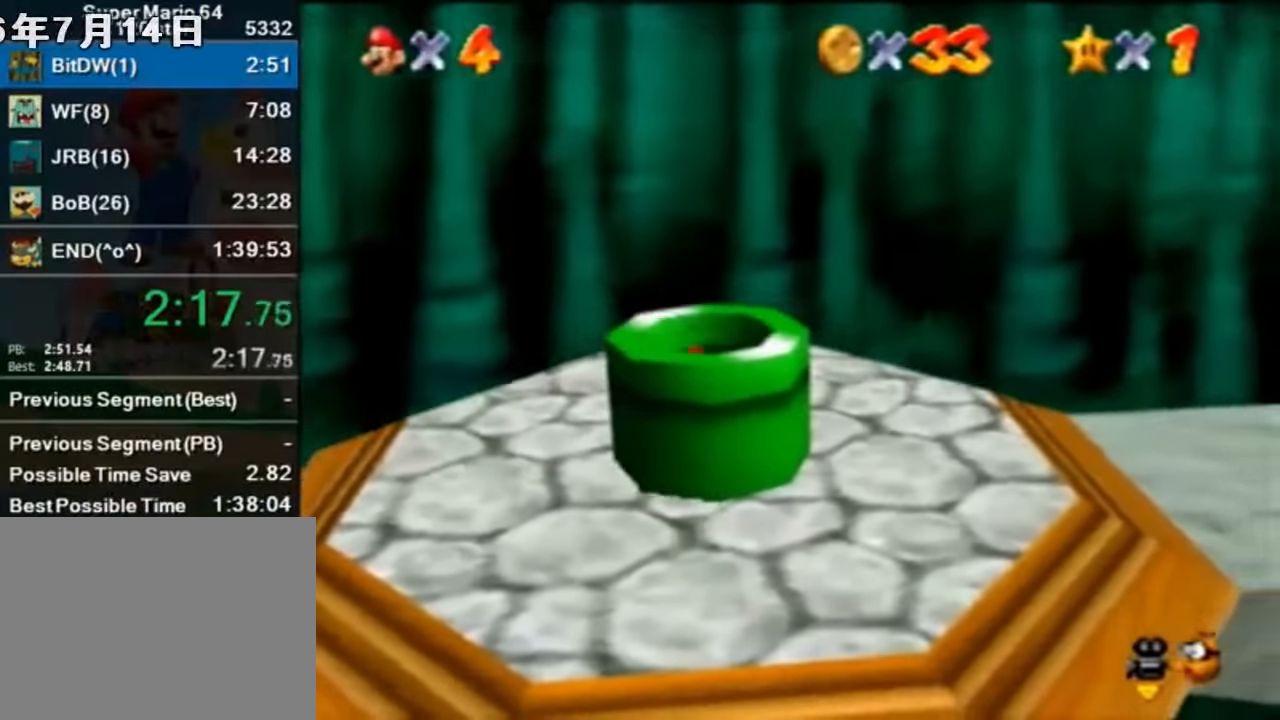
{"buttons": [], "left_stick": "center", "events": [[134, "left_stick", "center"]]}
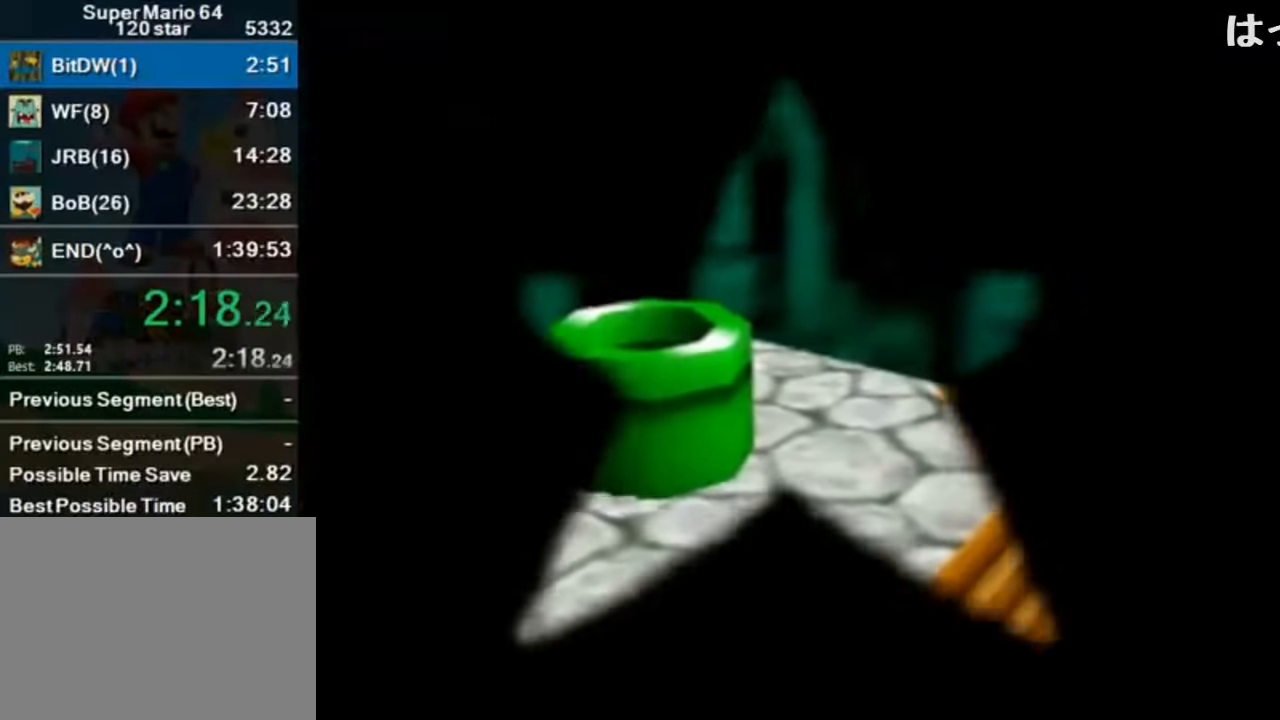
{"buttons": [], "left_stick": "center", "events": []}
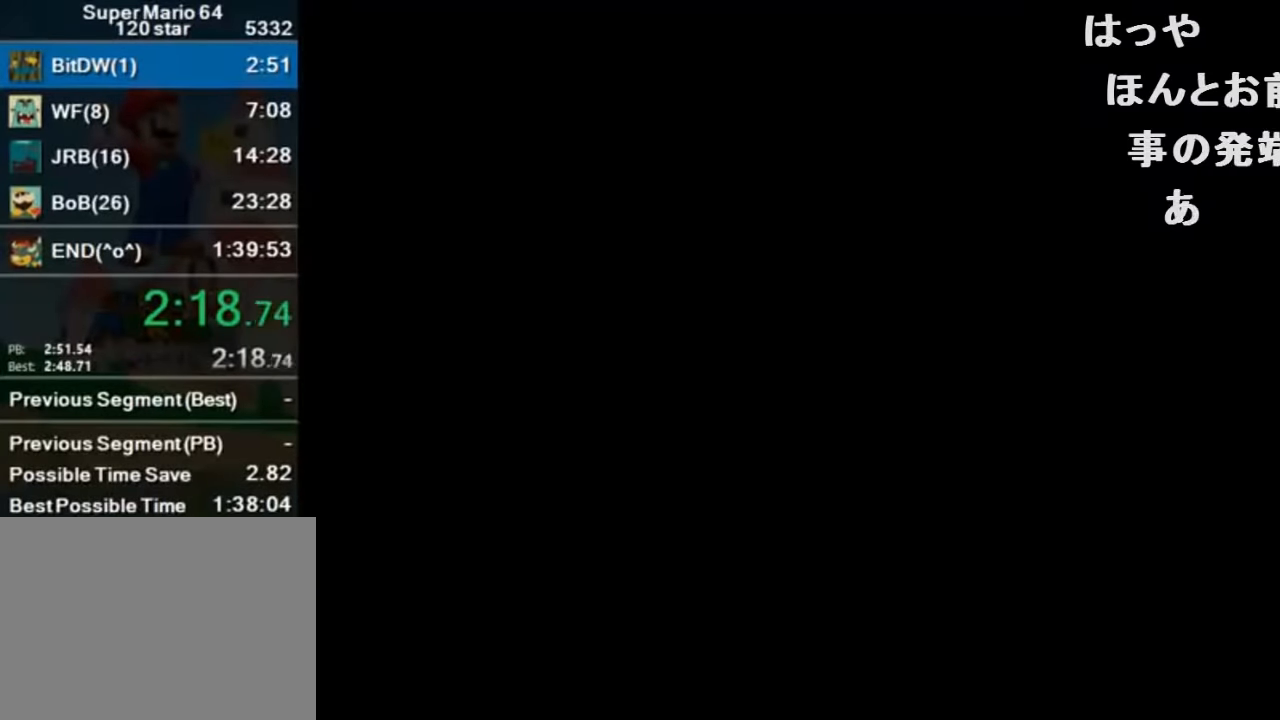
{"buttons": [], "left_stick": "center", "events": []}
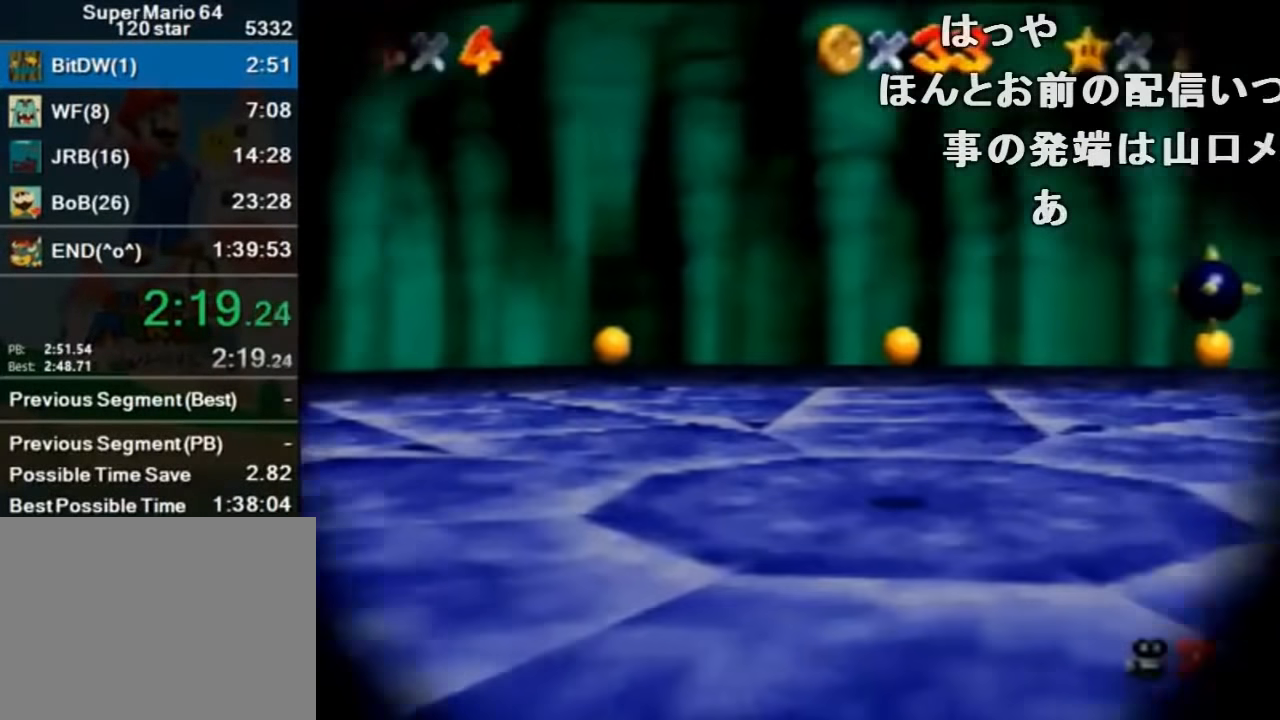
{"buttons": [], "left_stick": "center", "events": []}
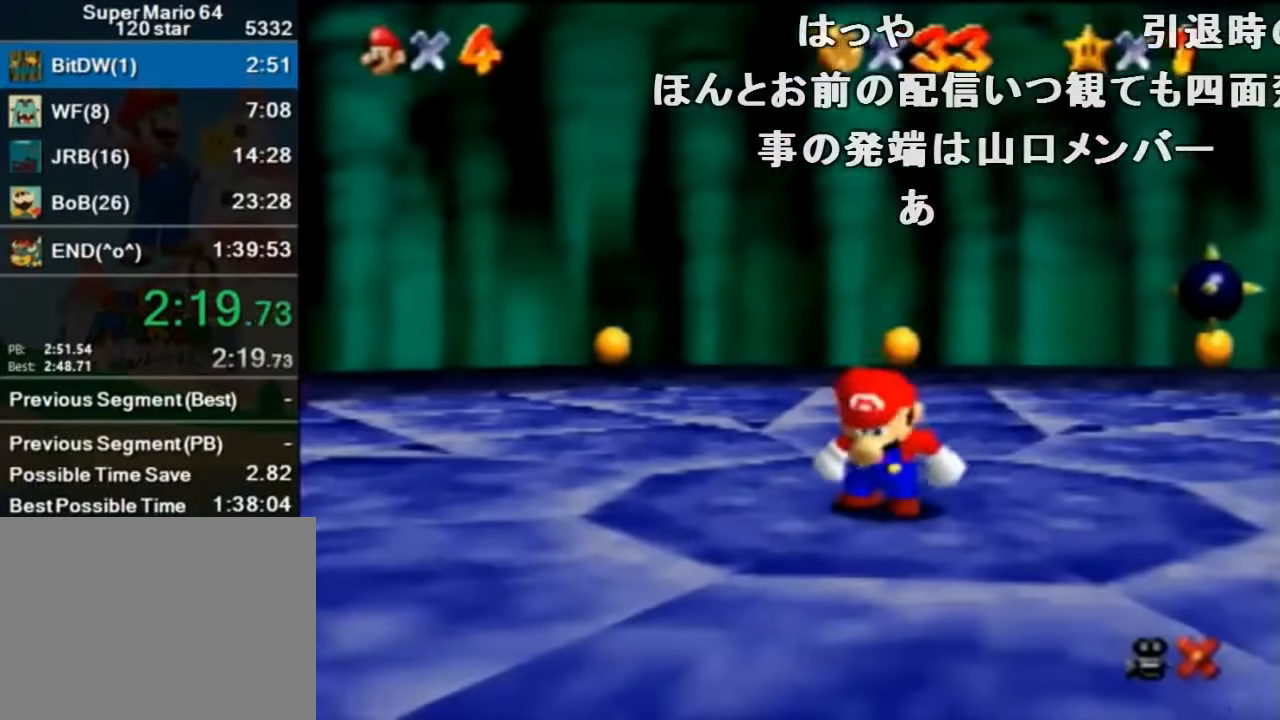
{"buttons": [], "left_stick": "center", "events": []}
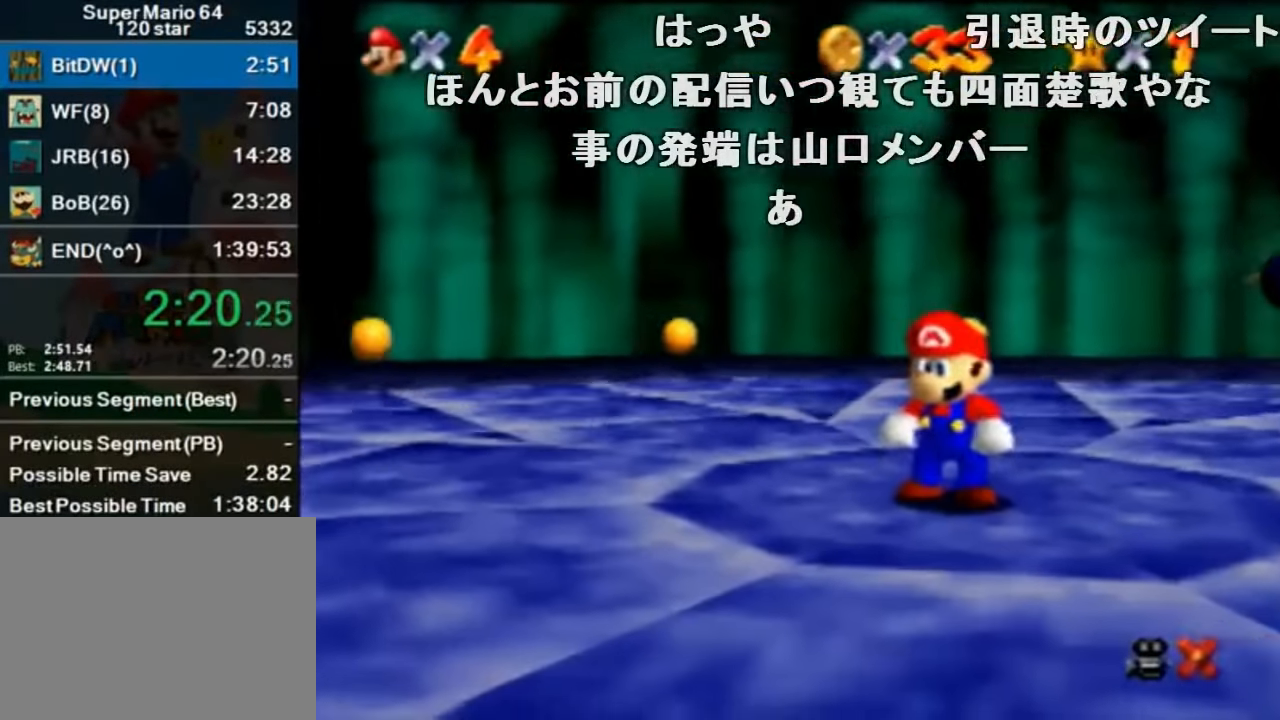
{"buttons": [], "left_stick": "center", "events": [[467, "A", "down"], [500, "A", "up"]]}
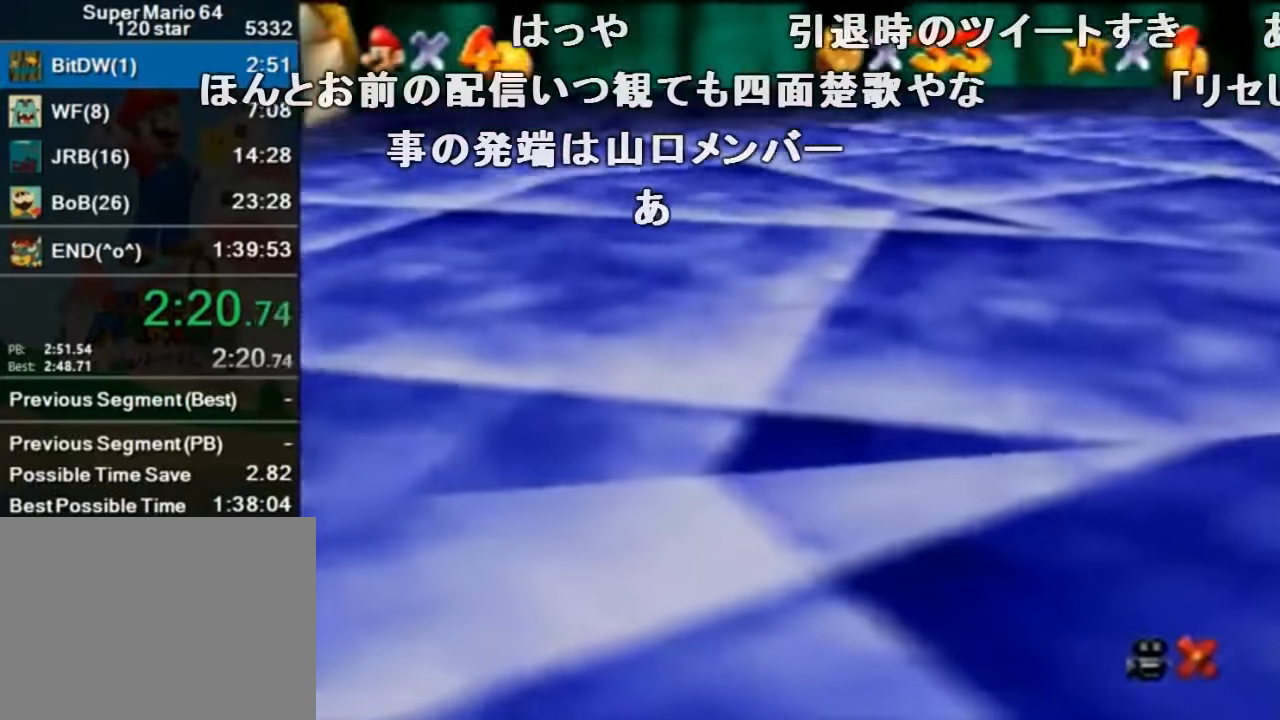
{"buttons": [], "left_stick": "center", "events": [[167, "B", "down"], [200, "B", "up"]]}
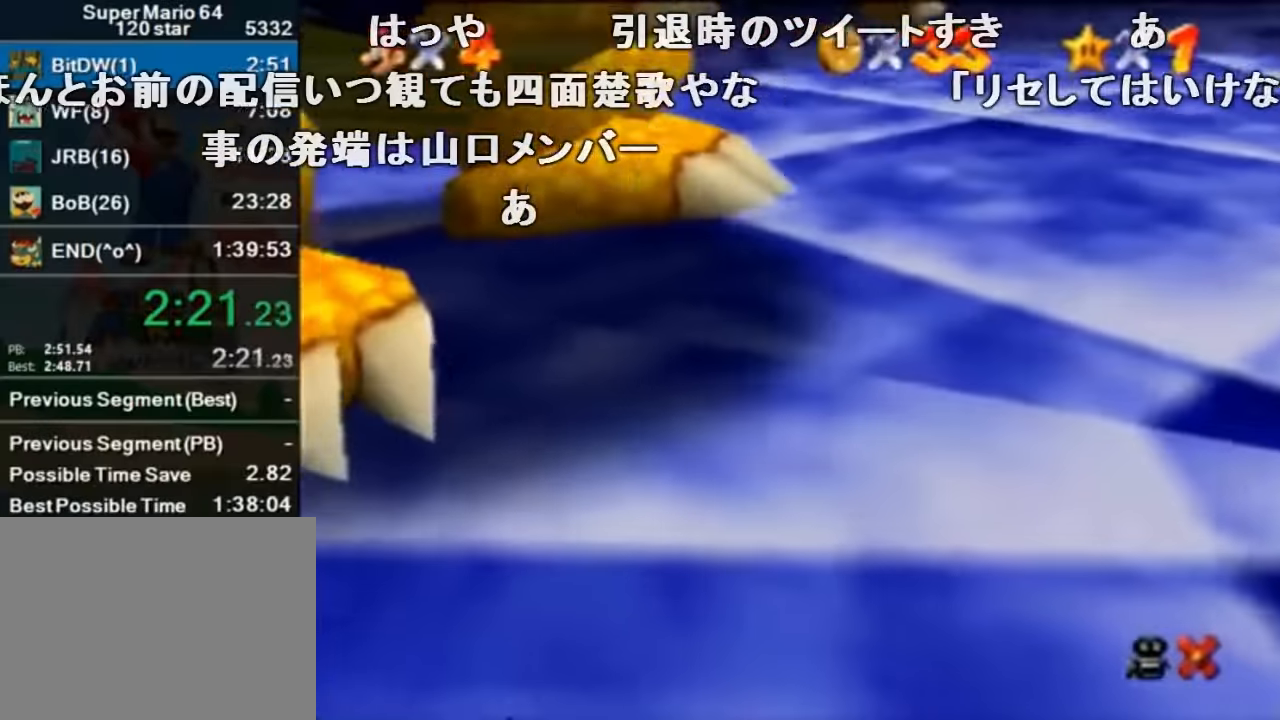
{"buttons": [], "left_stick": "center", "events": []}
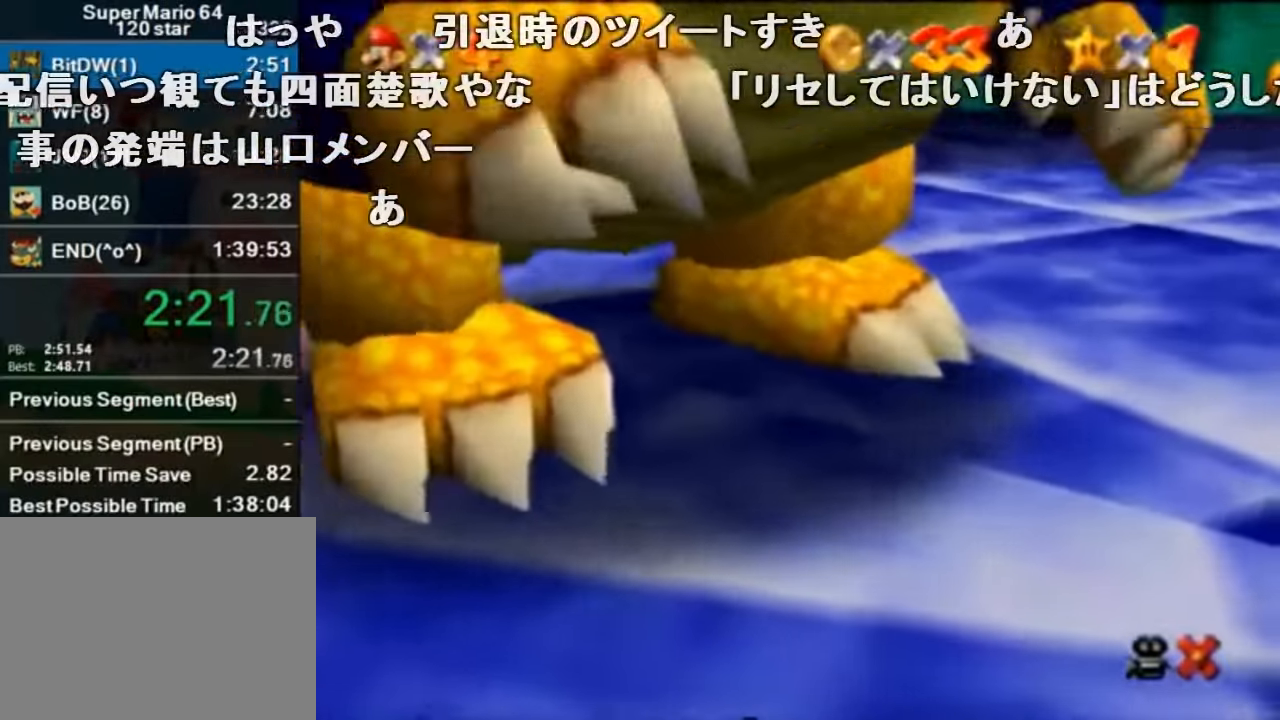
{"buttons": [], "left_stick": "center", "events": []}
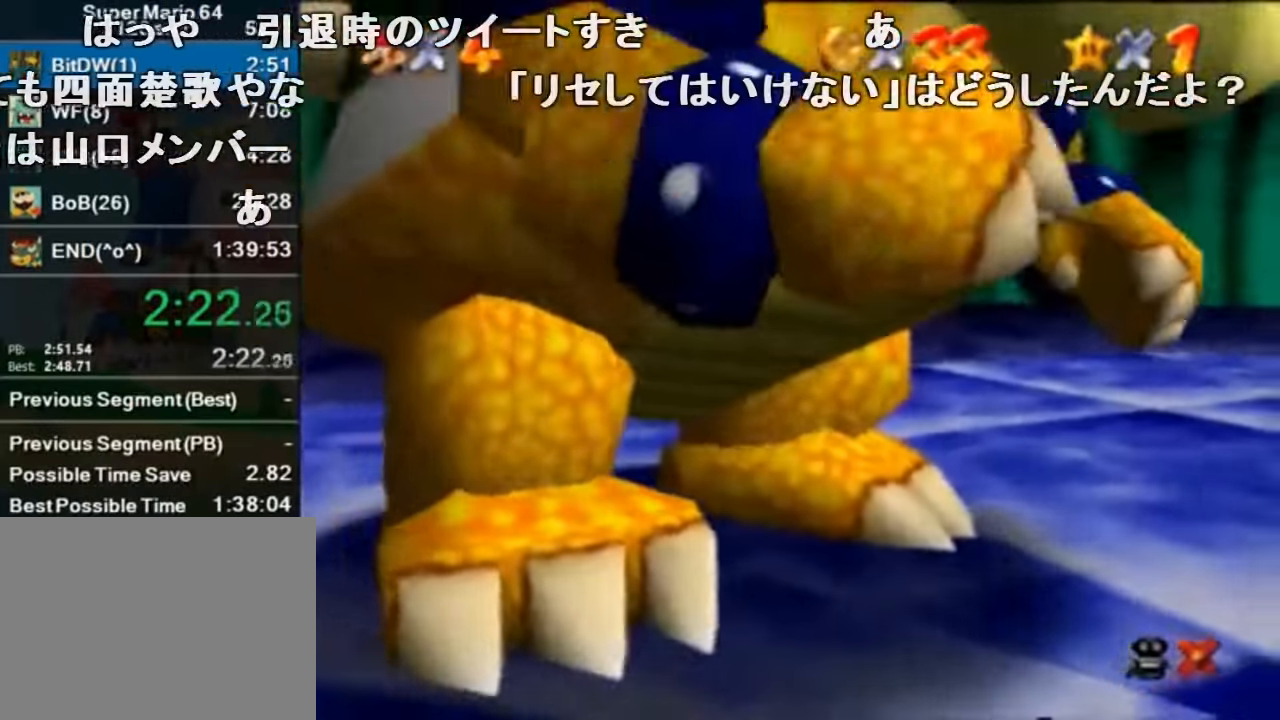
{"buttons": [], "left_stick": "center", "events": []}
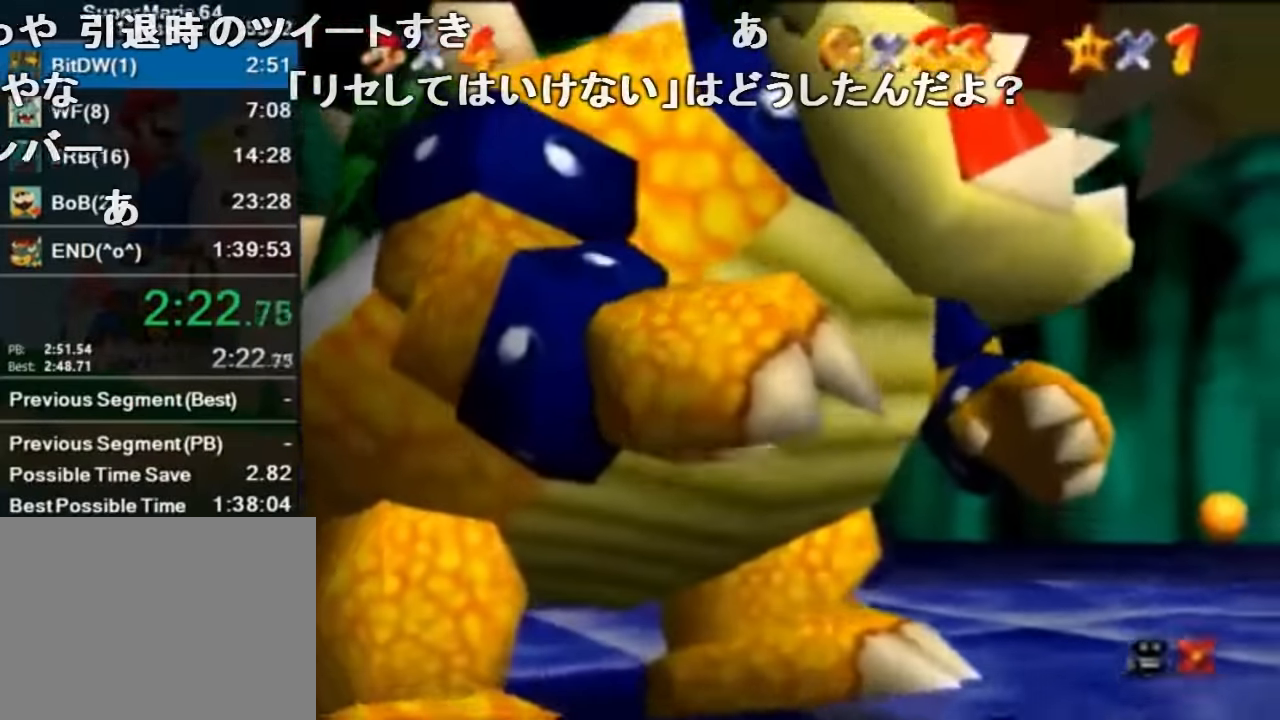
{"buttons": [], "left_stick": "center", "events": []}
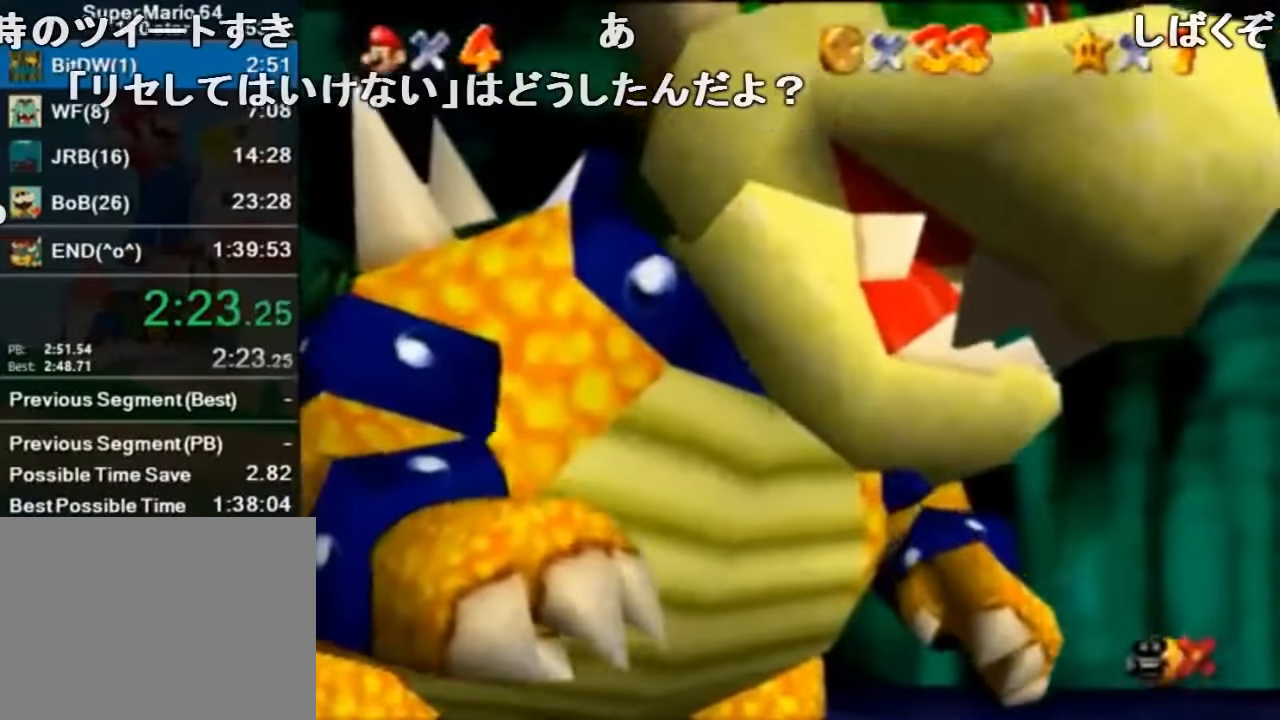
{"buttons": [], "left_stick": "center", "events": []}
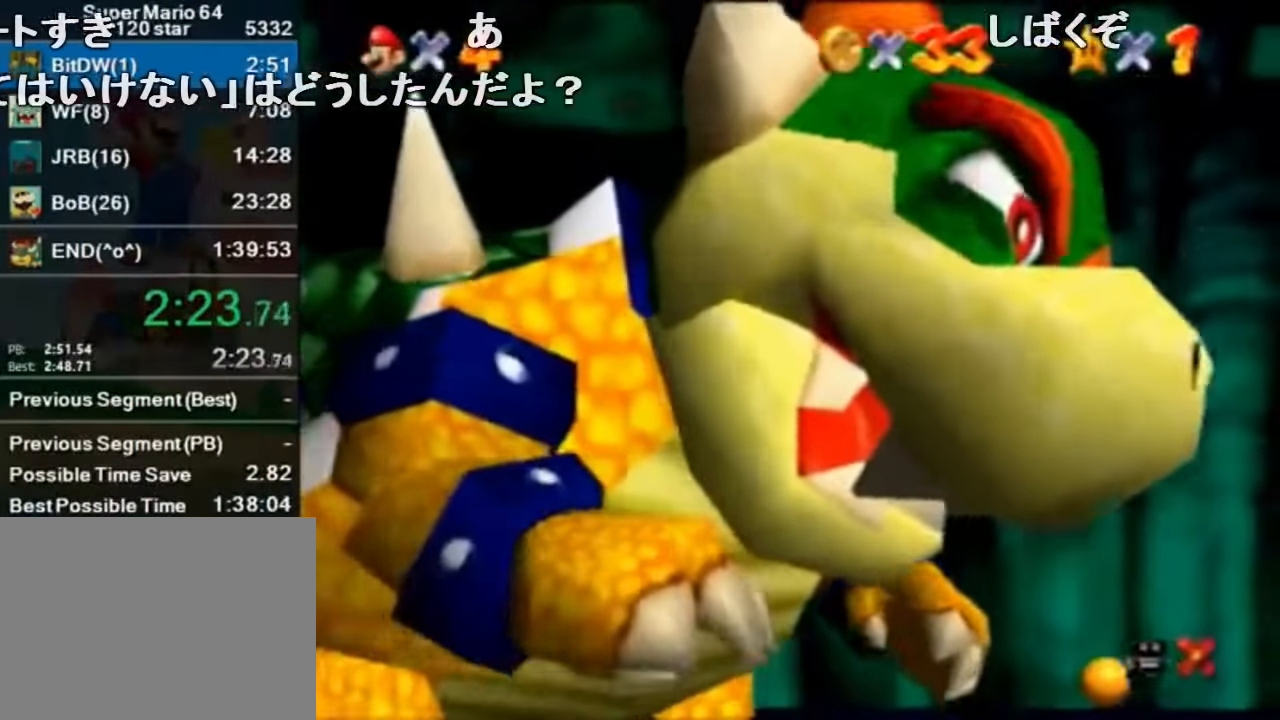
{"buttons": [], "left_stick": "left", "events": [[200, "left_stick", "left"]]}
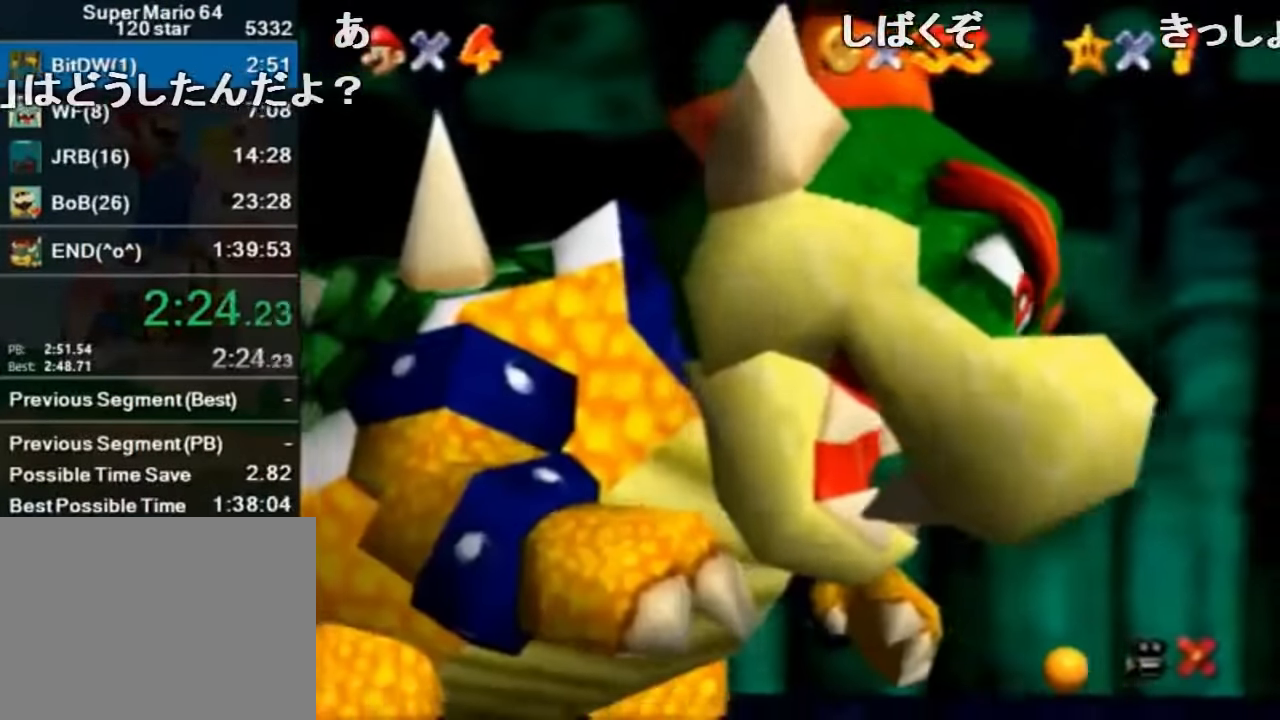
{"buttons": [], "left_stick": "left", "events": []}
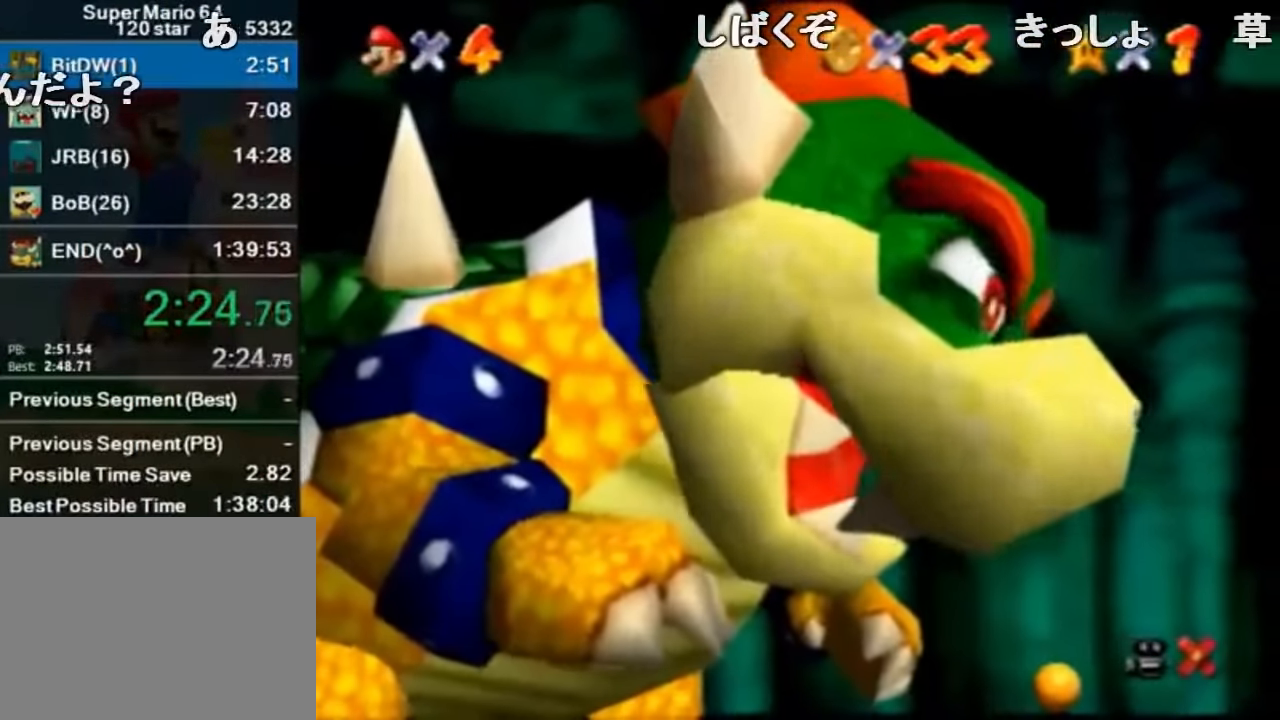
{"buttons": ["A"], "left_stick": "left", "events": [[500, "A", "down"]]}
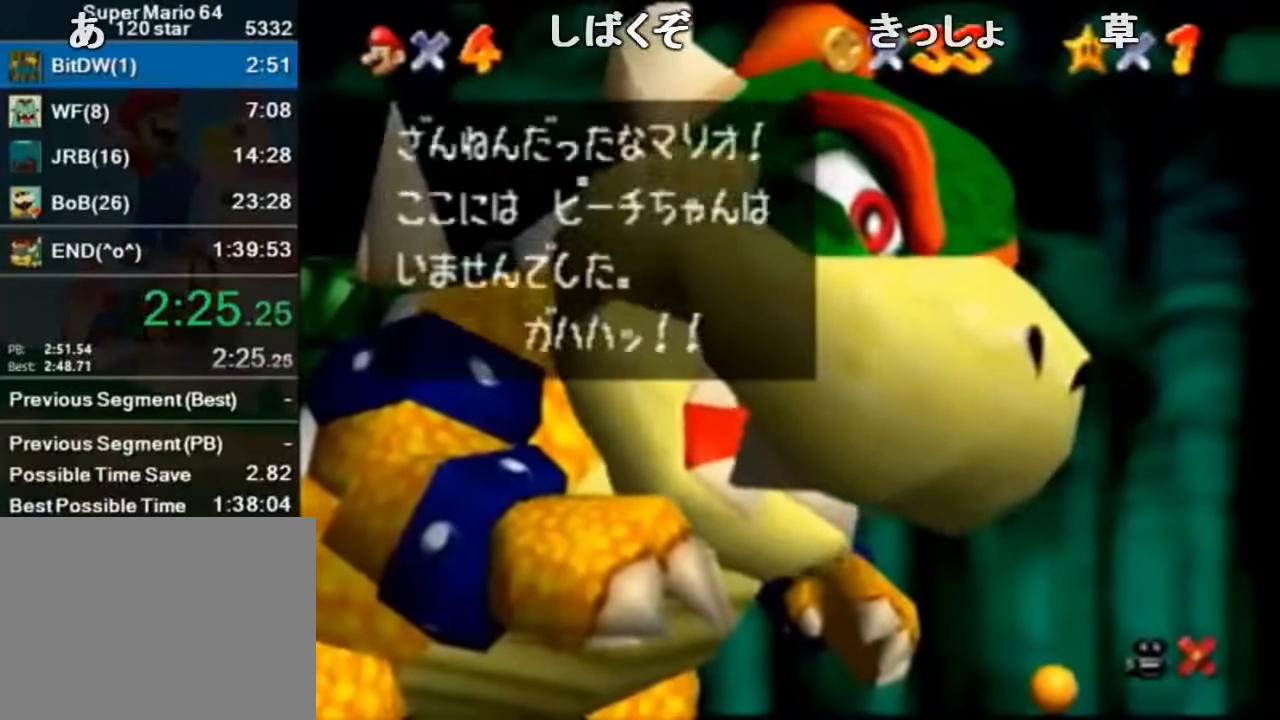
{"buttons": [], "left_stick": "left", "events": [[34, "B", "down"], [67, "A", "up"], [100, "B", "up"], [367, "A", "down"], [400, "B", "down"], [434, "A", "up"], [467, "B", "up"]]}
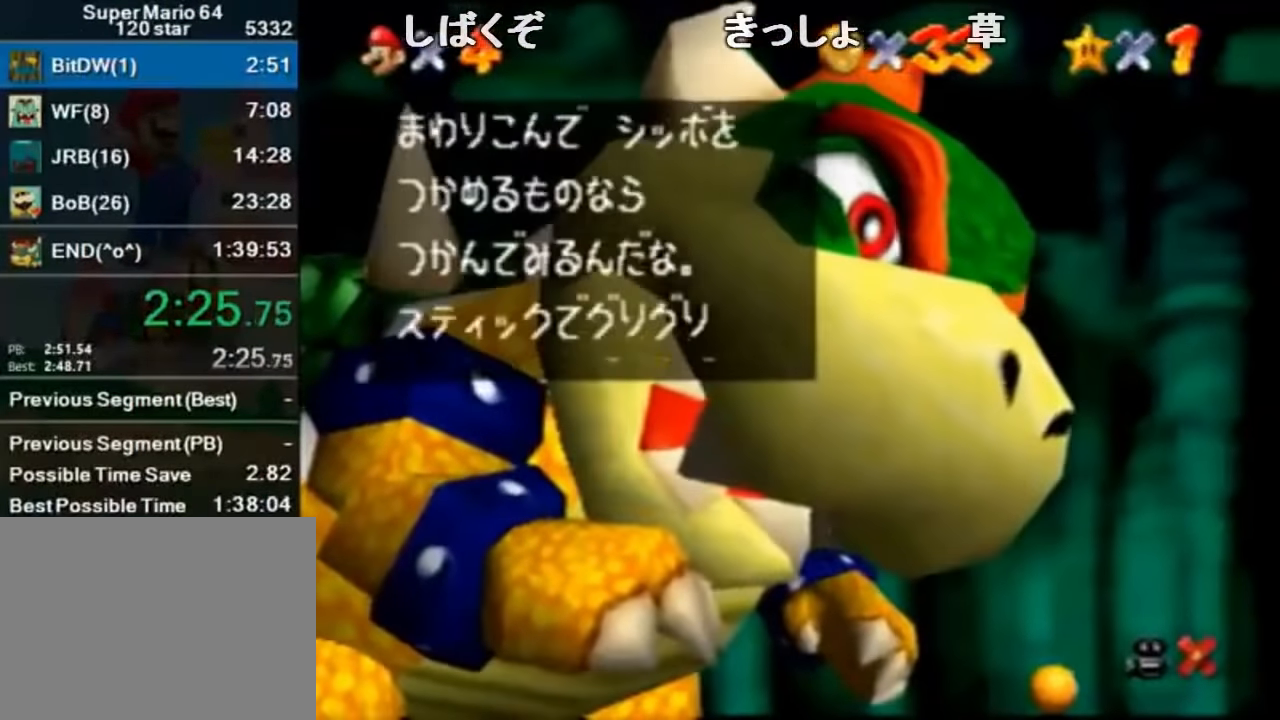
{"buttons": [], "left_stick": "left", "events": [[234, "A", "down"], [267, "B", "down"], [334, "A", "up"], [334, "B", "up"]]}
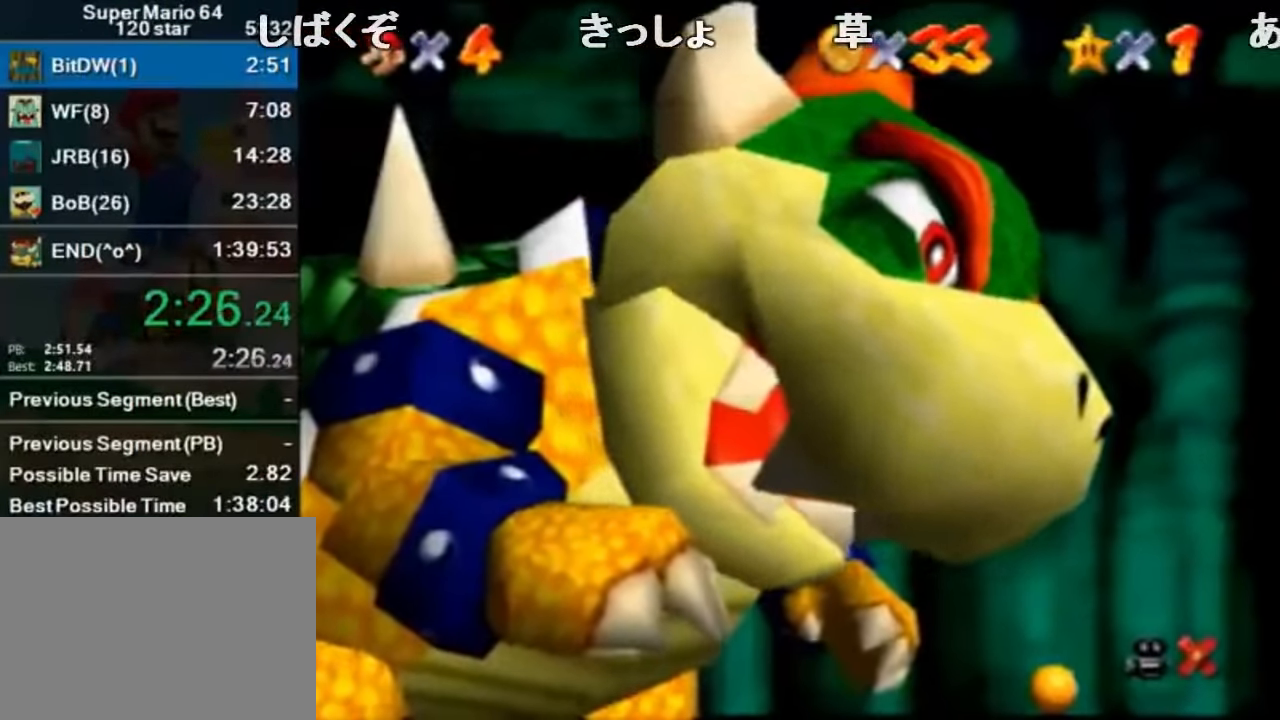
{"buttons": [], "left_stick": "left", "events": [[133, "C_DOWN", "down"], [300, "C_DOWN", "up"]]}
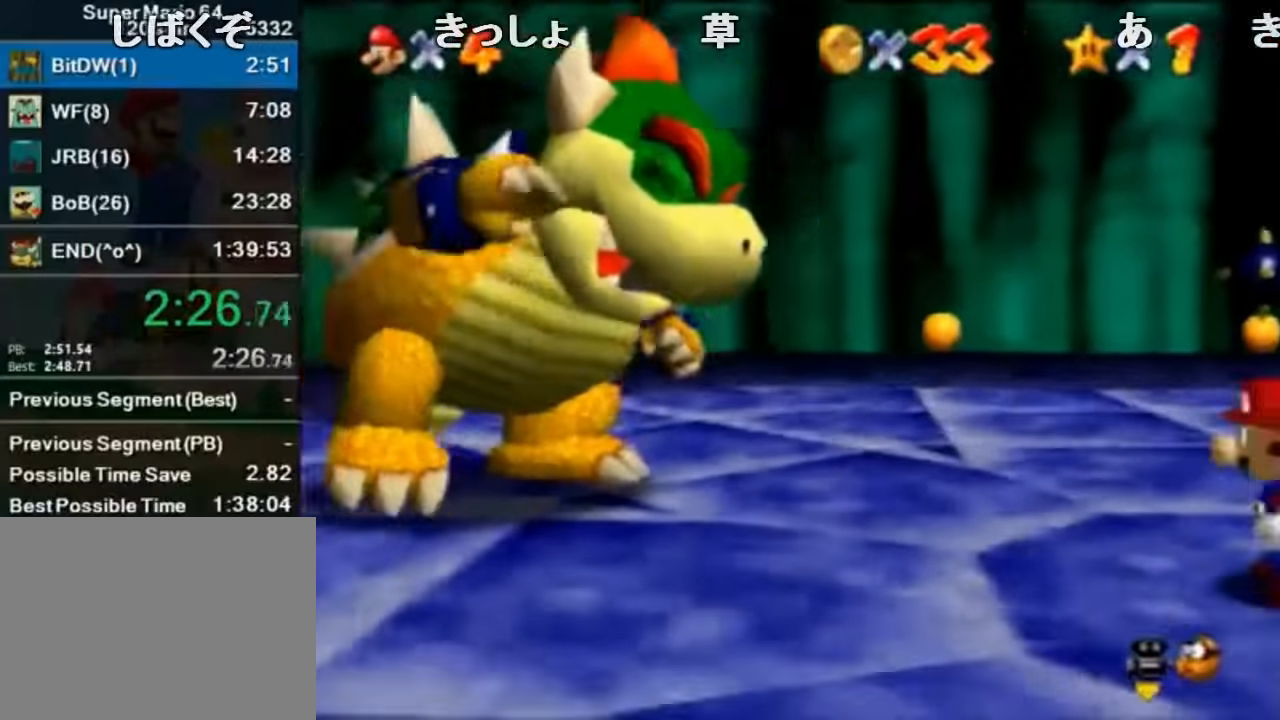
{"buttons": [], "left_stick": "up-left", "events": [[266, "left_stick", "up-left"]]}
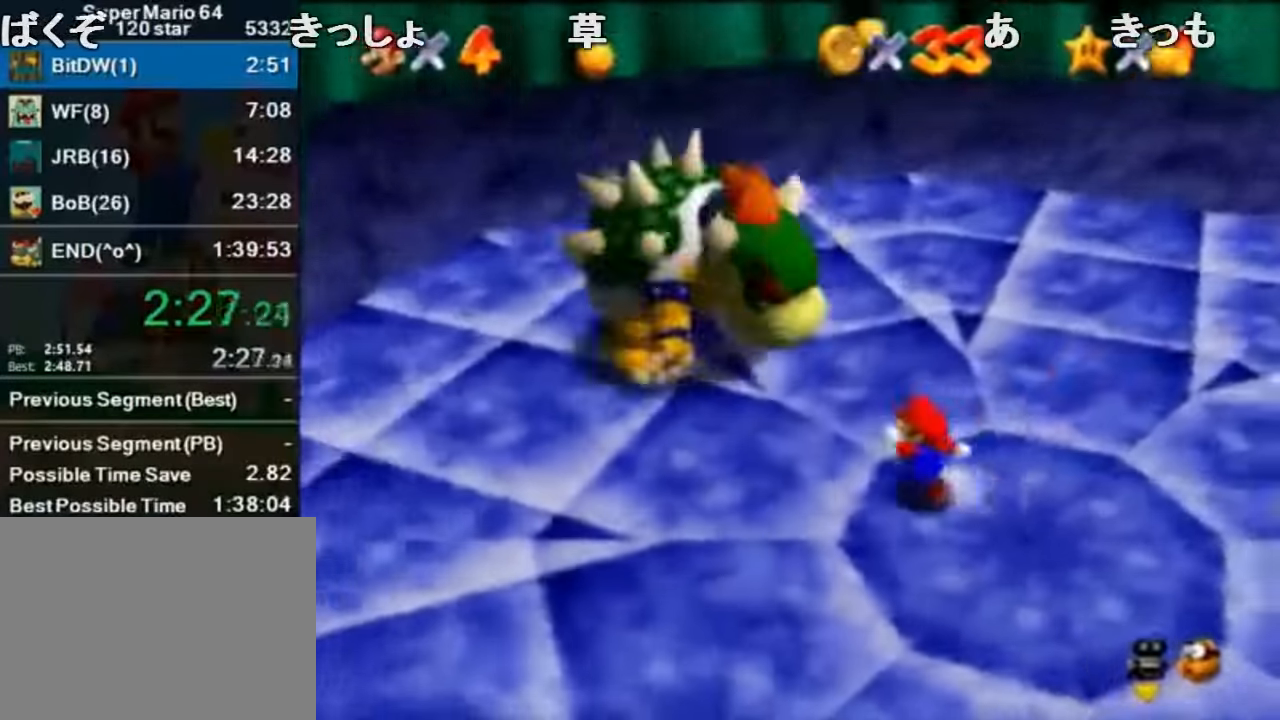
{"buttons": [], "left_stick": "up", "events": [[466, "left_stick", "up"]]}
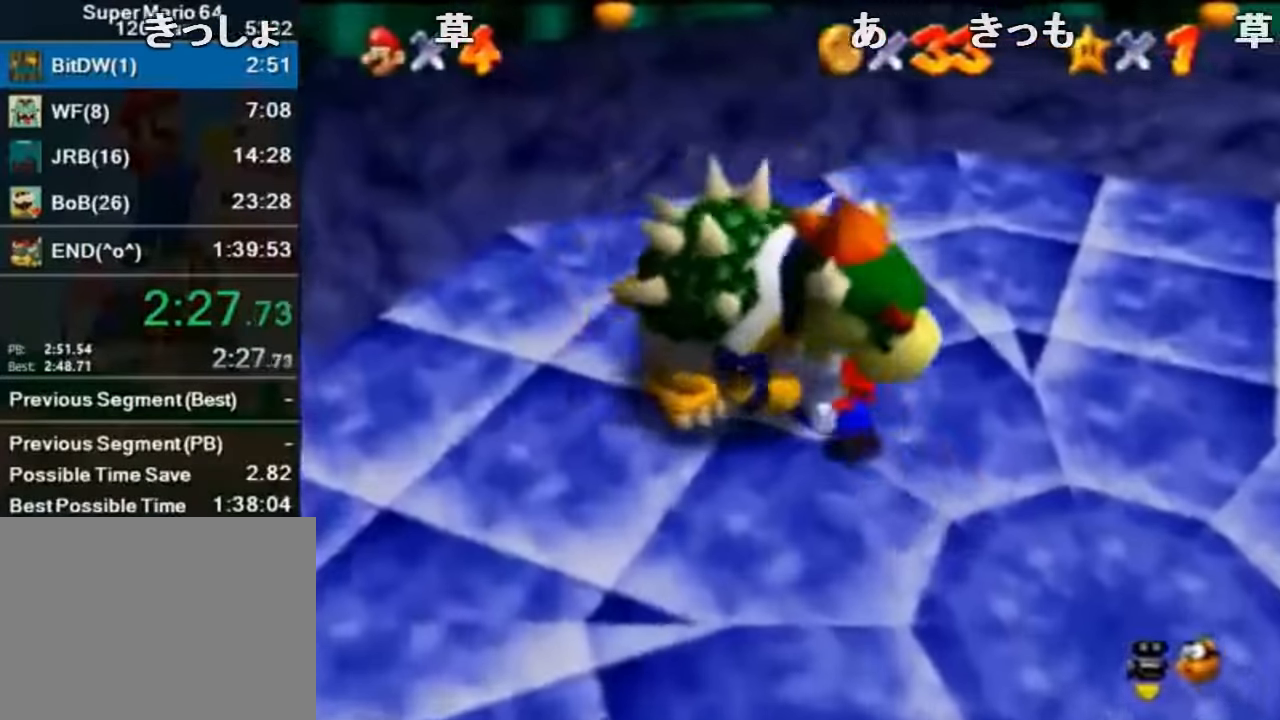
{"buttons": [], "left_stick": "left", "events": [[333, "left_stick", "up-left"], [500, "left_stick", "left"]]}
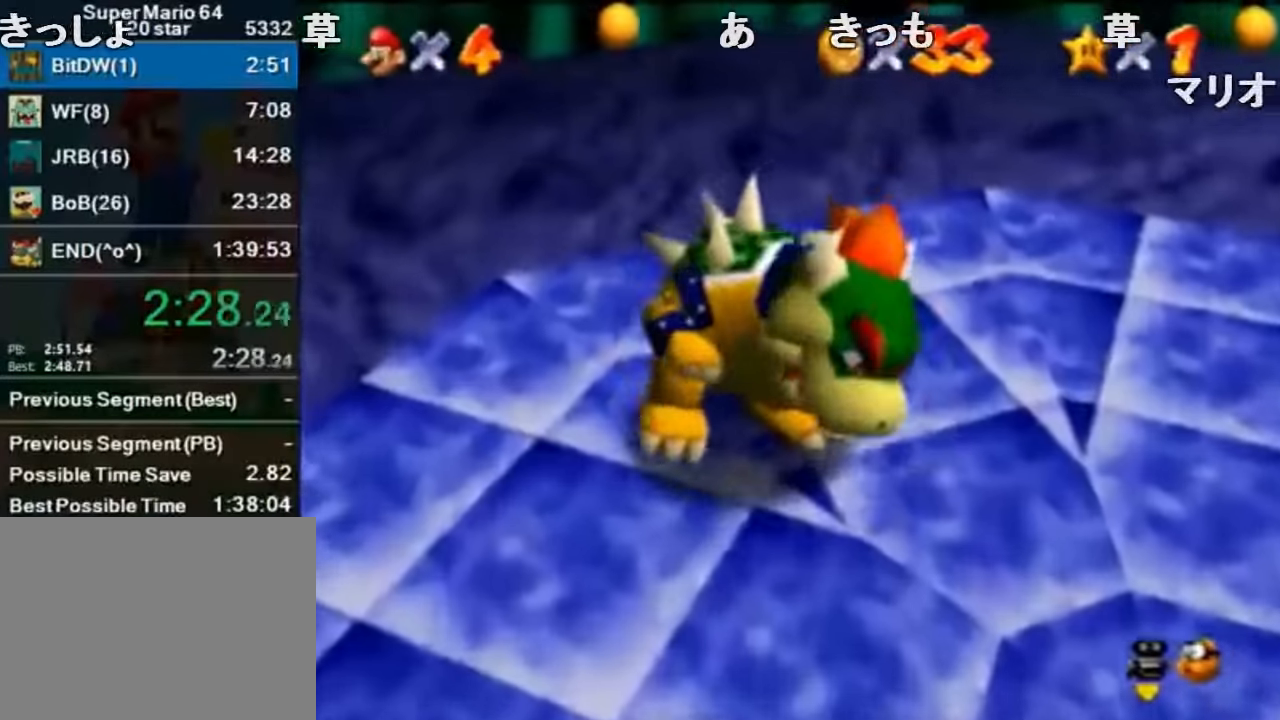
{"buttons": ["C_RIGHT"], "left_stick": "up-left", "events": [[100, "left_stick", "down-left"], [233, "left_stick", "down"], [266, "B", "down"], [333, "B", "up"], [400, "left_stick", "right"], [433, "C_RIGHT", "down"], [500, "left_stick", "up-left"]]}